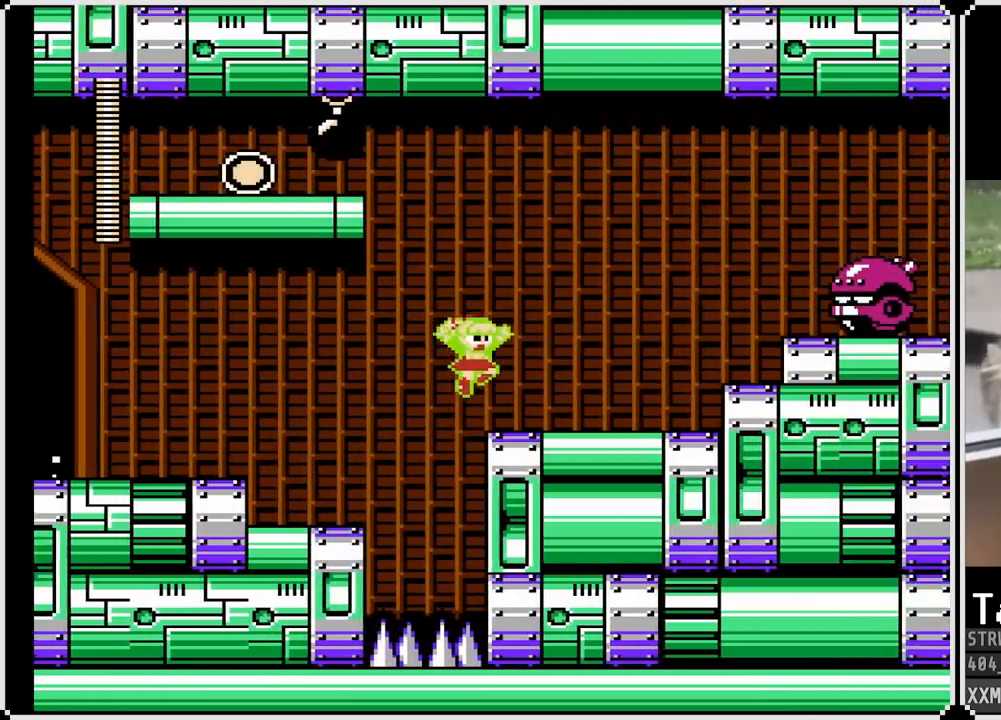
Gameplay with a controller (PlayStation layout); each line is a JSON object with the inputs held at the frame after it. "events" lists button and stick changes between this image and that frame as [ms after this image, input, new state], when the widget could be followed in between.
{"buttons": ["SQUARE"], "left_stick": "center", "right_stick": "center", "events": [[183, "CROSS", "down"], [317, "CROSS", "up"], [317, "SQUARE", "up"], [333, "DPAD_RIGHT", "up"], [433, "SQUARE", "down"]]}
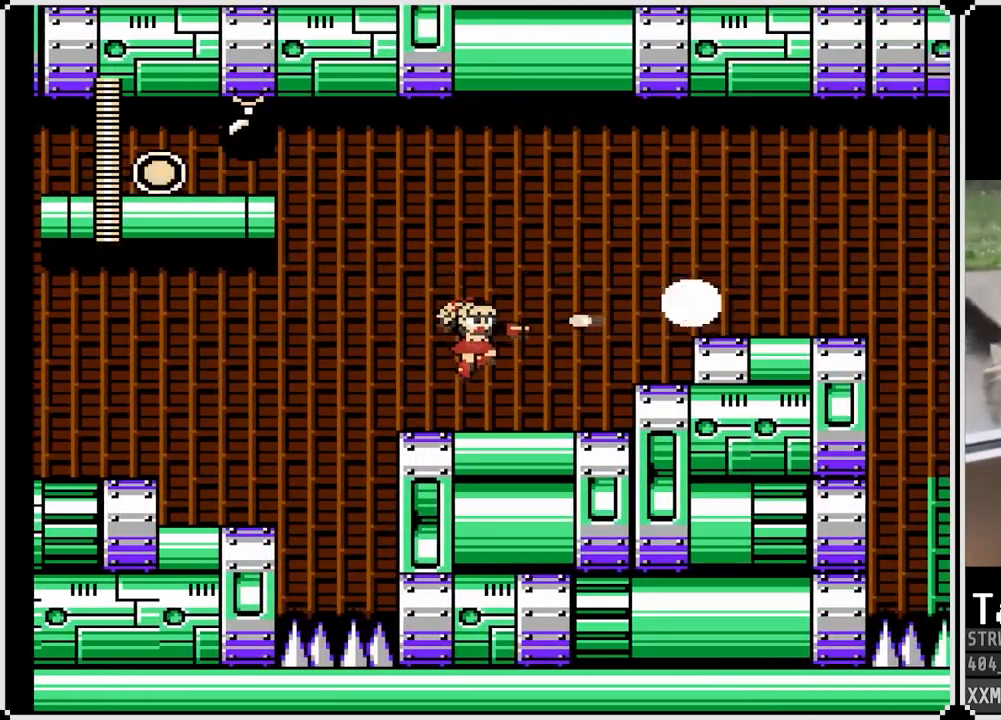
{"buttons": ["SQUARE", "DPAD_RIGHT"], "left_stick": "center", "right_stick": "center", "events": [[133, "DPAD_RIGHT", "down"], [367, "CROSS", "down"], [500, "CROSS", "up"]]}
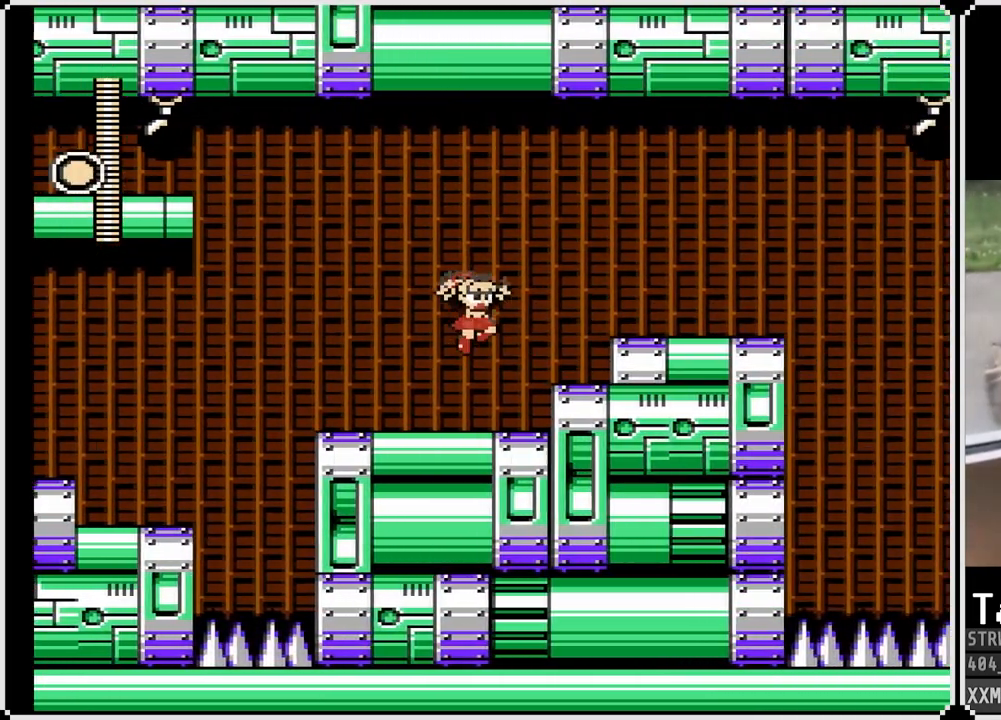
{"buttons": ["SQUARE", "DPAD_RIGHT"], "left_stick": "center", "right_stick": "center", "events": [[333, "CROSS", "down"], [500, "CROSS", "up"]]}
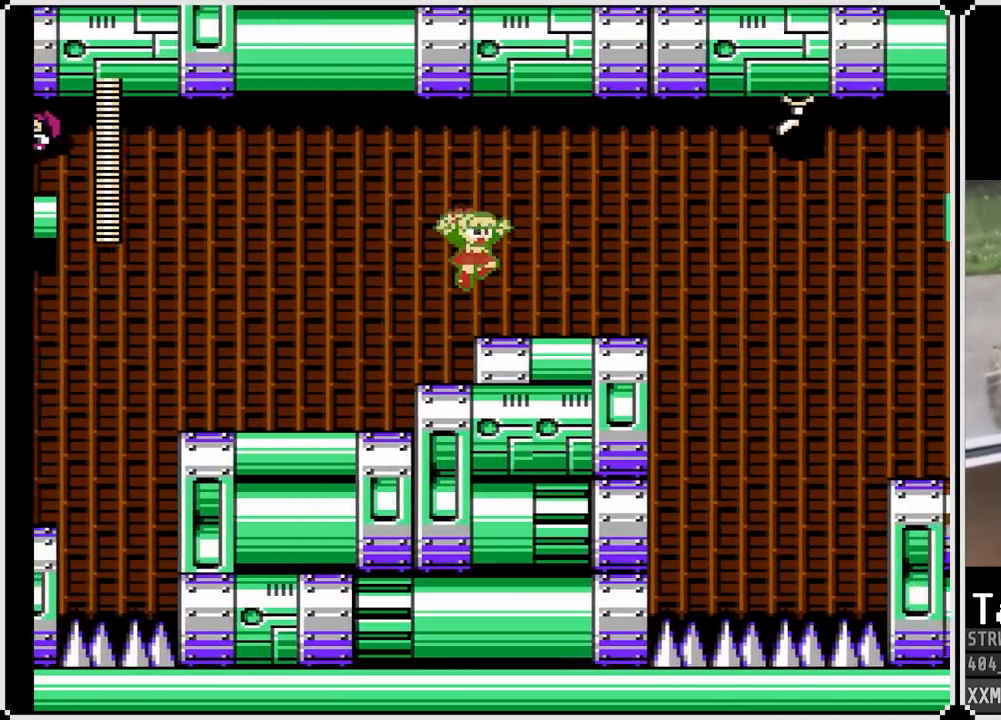
{"buttons": ["SQUARE"], "left_stick": "center", "right_stick": "center", "events": [[450, "DPAD_RIGHT", "up"]]}
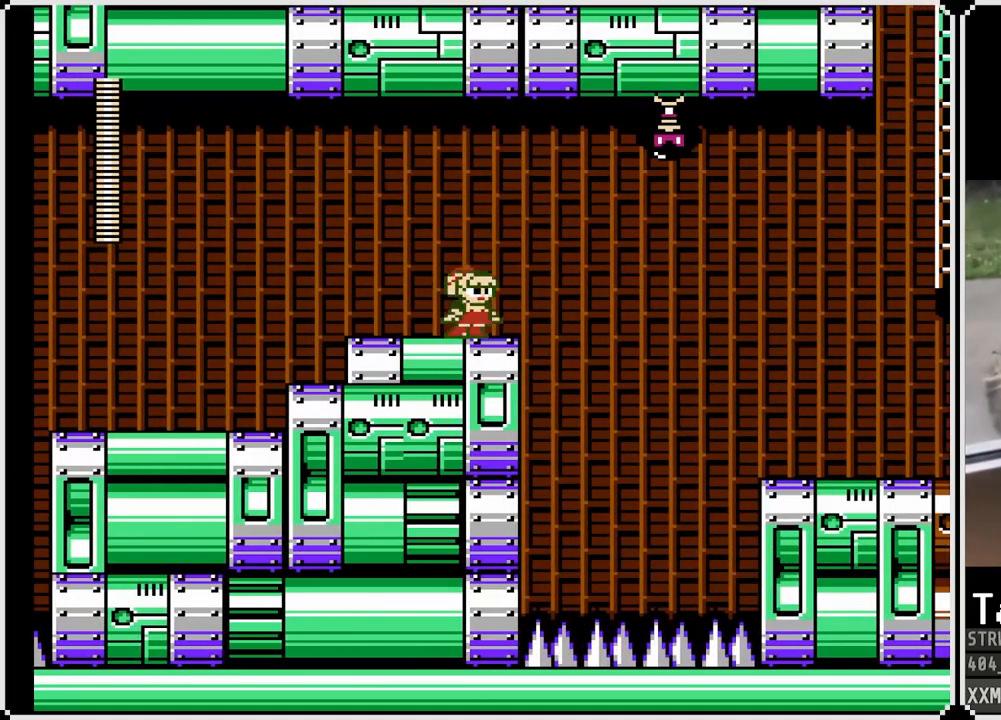
{"buttons": ["CROSS", "SQUARE"], "left_stick": "center", "right_stick": "center", "events": [[350, "CROSS", "down"]]}
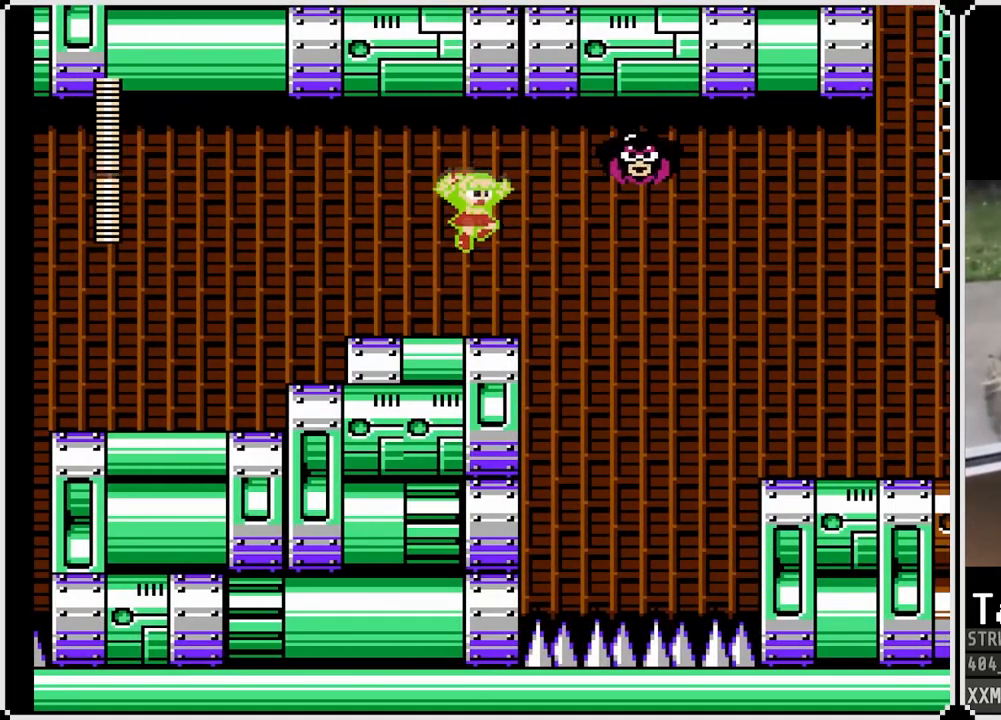
{"buttons": ["SQUARE", "DPAD_RIGHT"], "left_stick": "center", "right_stick": "center", "events": [[50, "SQUARE", "up"], [67, "CROSS", "up"], [133, "SQUARE", "down"], [483, "DPAD_RIGHT", "down"]]}
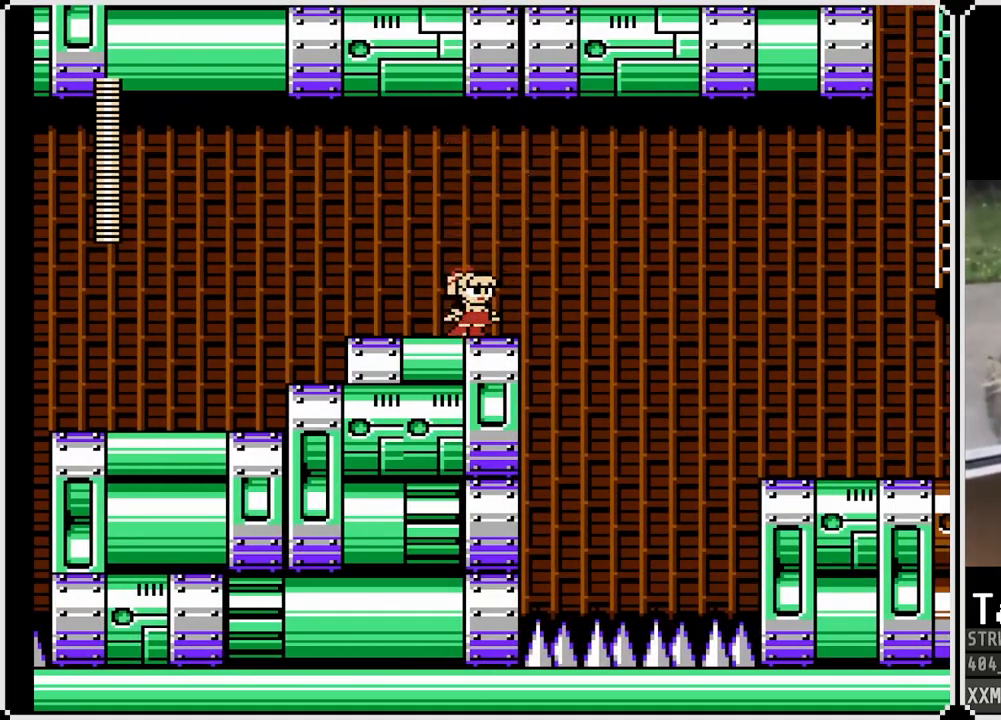
{"buttons": ["CROSS", "SQUARE", "DPAD_RIGHT"], "left_stick": "center", "right_stick": "center", "events": [[267, "CROSS", "down"]]}
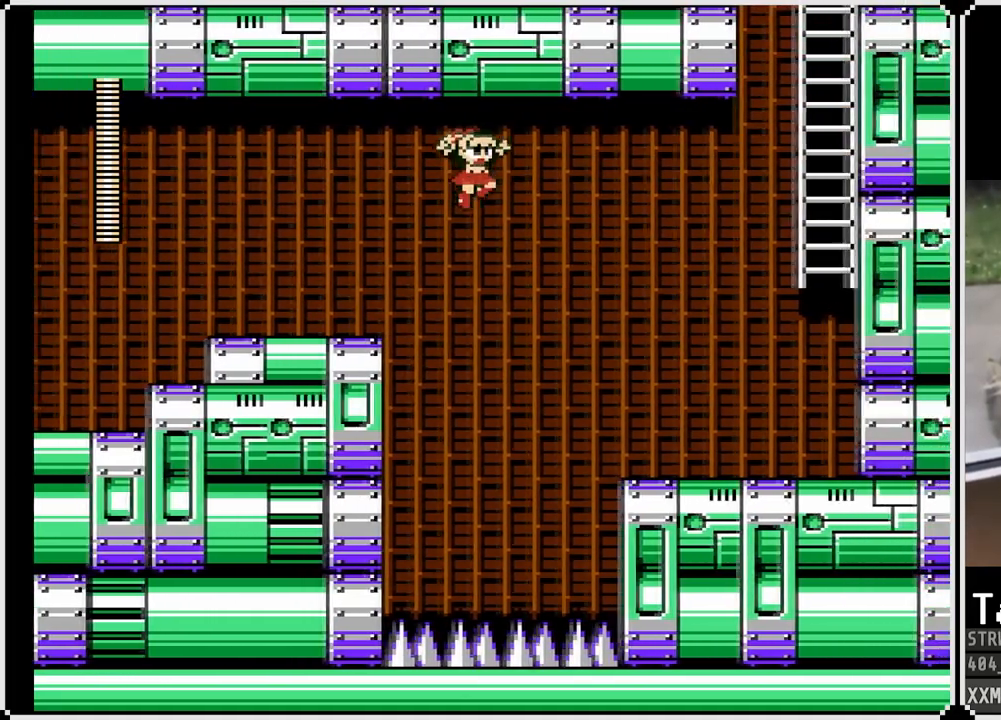
{"buttons": ["SQUARE", "DPAD_RIGHT"], "left_stick": "center", "right_stick": "center", "events": [[283, "CROSS", "up"]]}
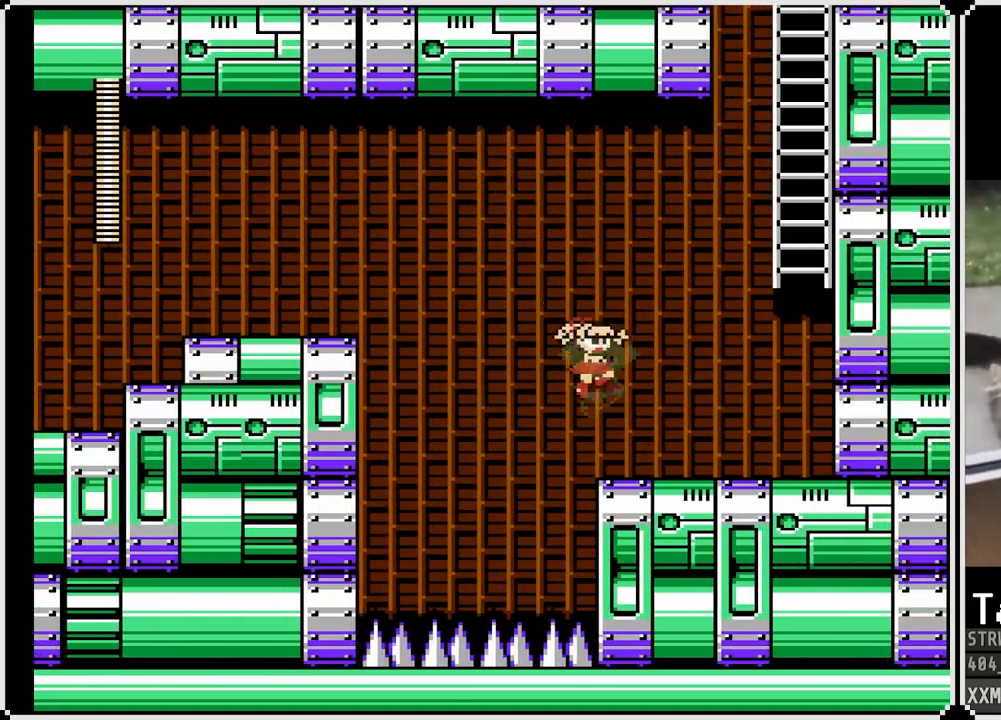
{"buttons": ["CROSS", "SQUARE", "DPAD_RIGHT"], "left_stick": "center", "right_stick": "center", "events": [[300, "CROSS", "down"]]}
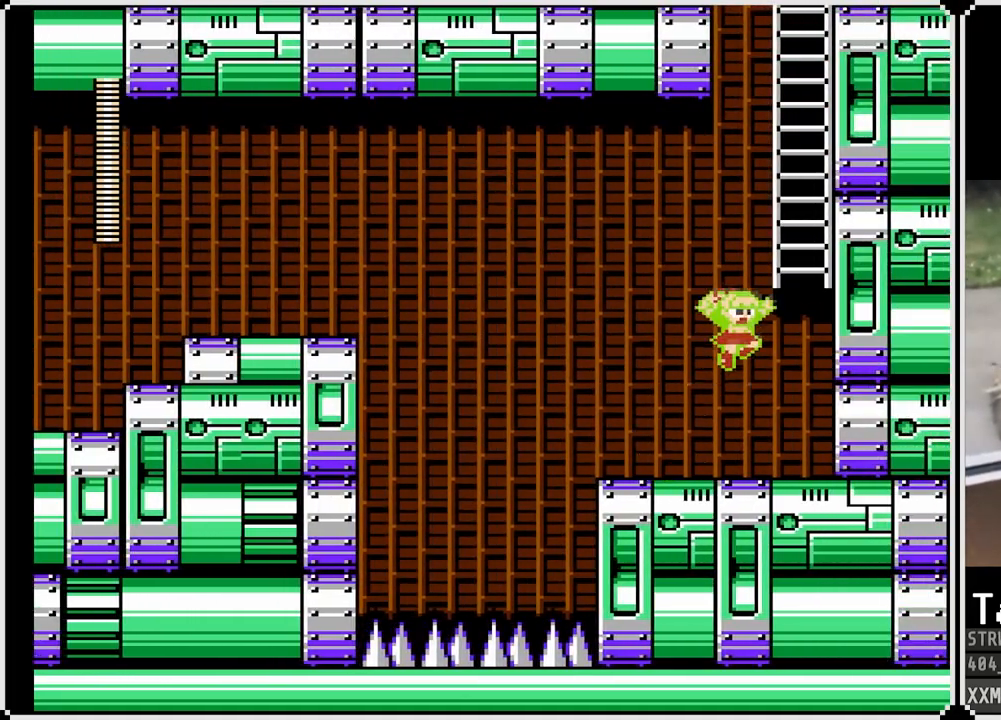
{"buttons": ["SQUARE", "DPAD_UP"], "left_stick": "center", "right_stick": "center", "events": [[133, "DPAD_UP", "down"], [233, "CROSS", "up"], [233, "DPAD_RIGHT", "up"]]}
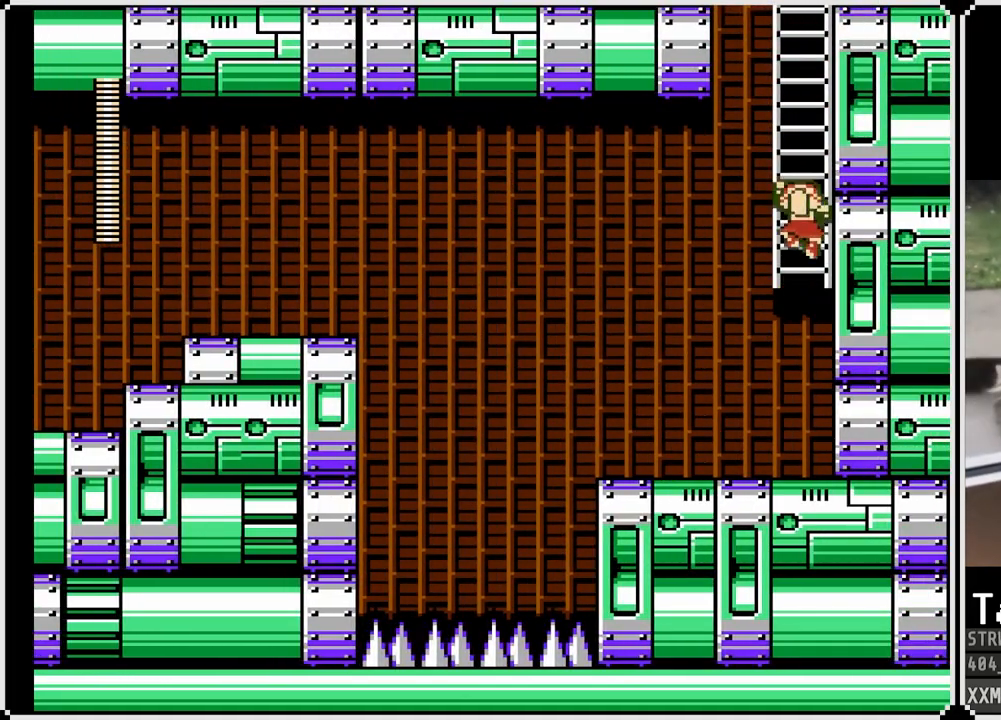
{"buttons": ["SQUARE", "DPAD_UP"], "left_stick": "center", "right_stick": "center", "events": []}
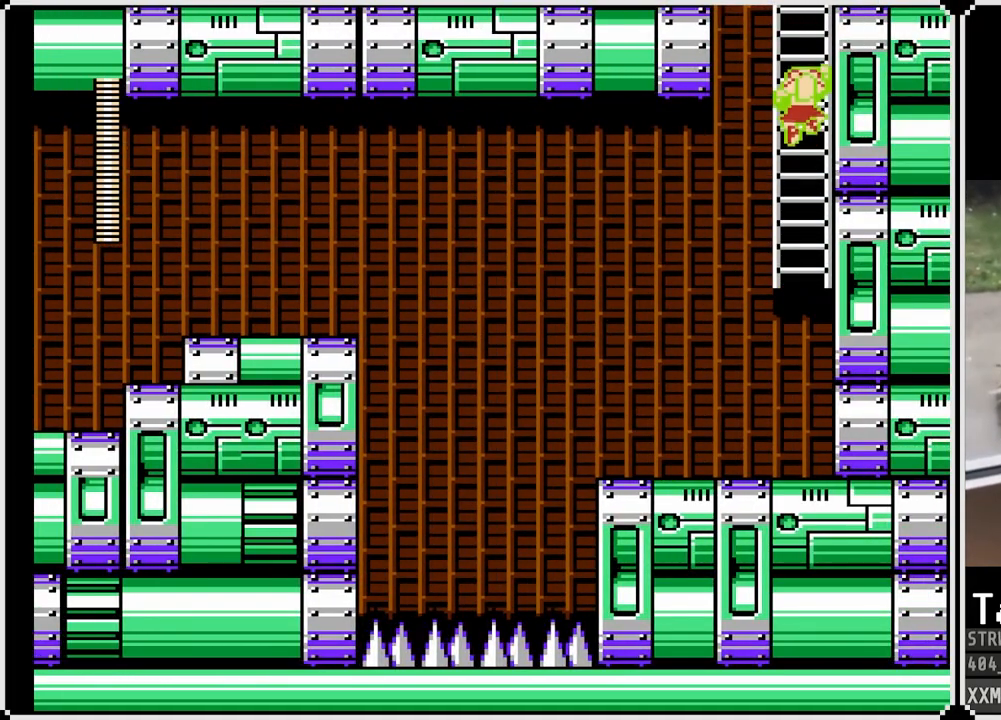
{"buttons": ["SQUARE", "DPAD_UP"], "left_stick": "center", "right_stick": "center", "events": []}
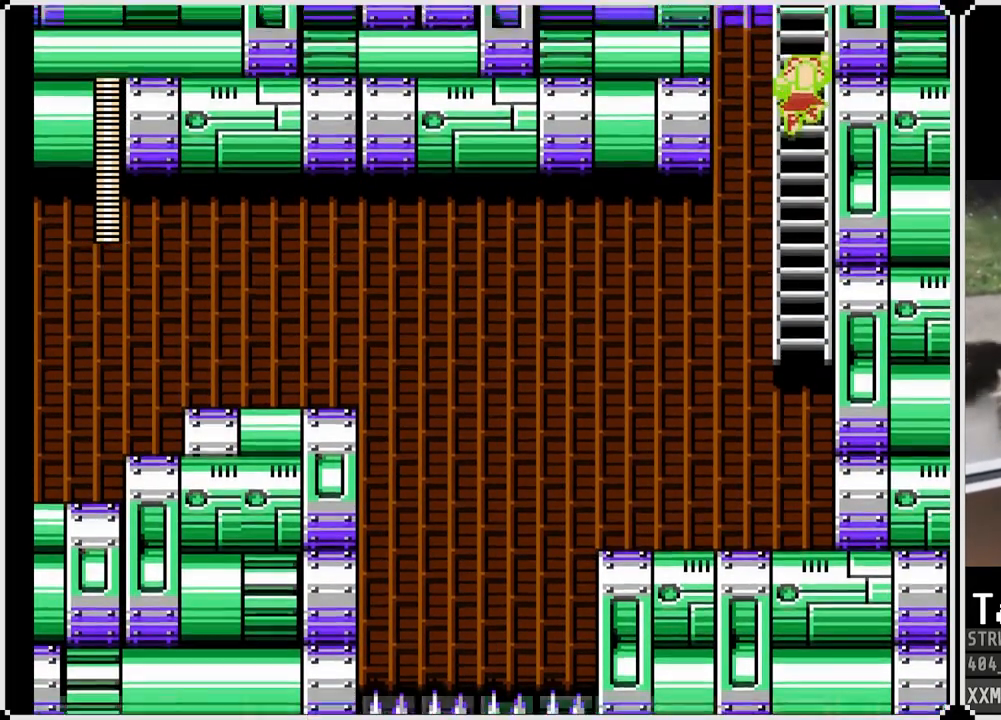
{"buttons": ["SQUARE", "DPAD_UP"], "left_stick": "center", "right_stick": "center", "events": []}
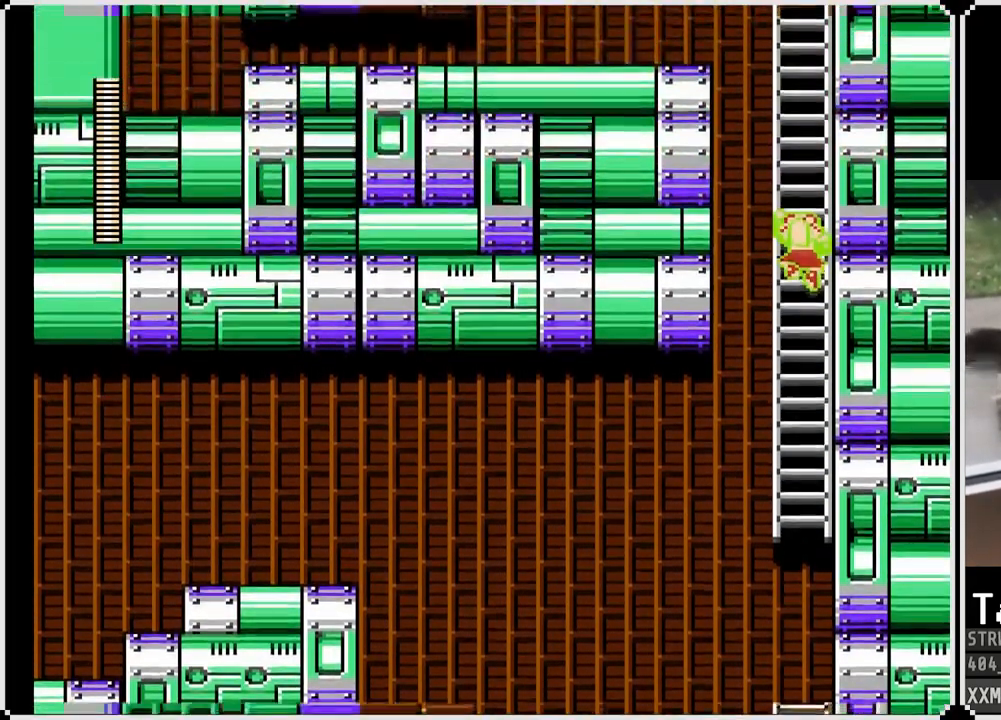
{"buttons": ["SQUARE", "DPAD_UP"], "left_stick": "center", "right_stick": "center", "events": []}
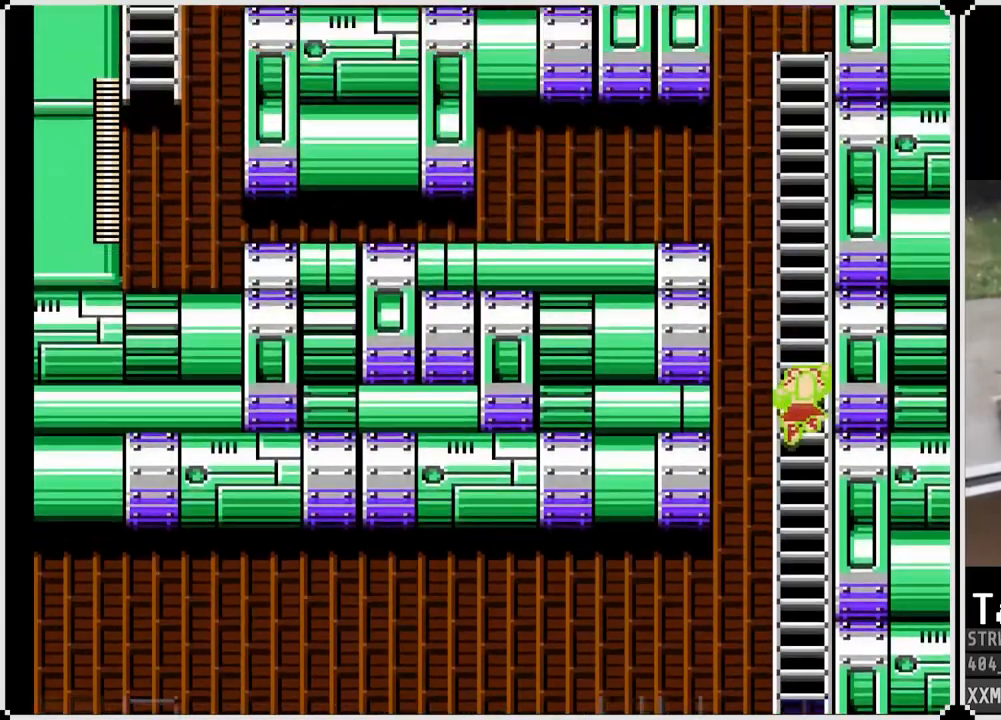
{"buttons": ["SQUARE", "DPAD_UP"], "left_stick": "center", "right_stick": "center", "events": []}
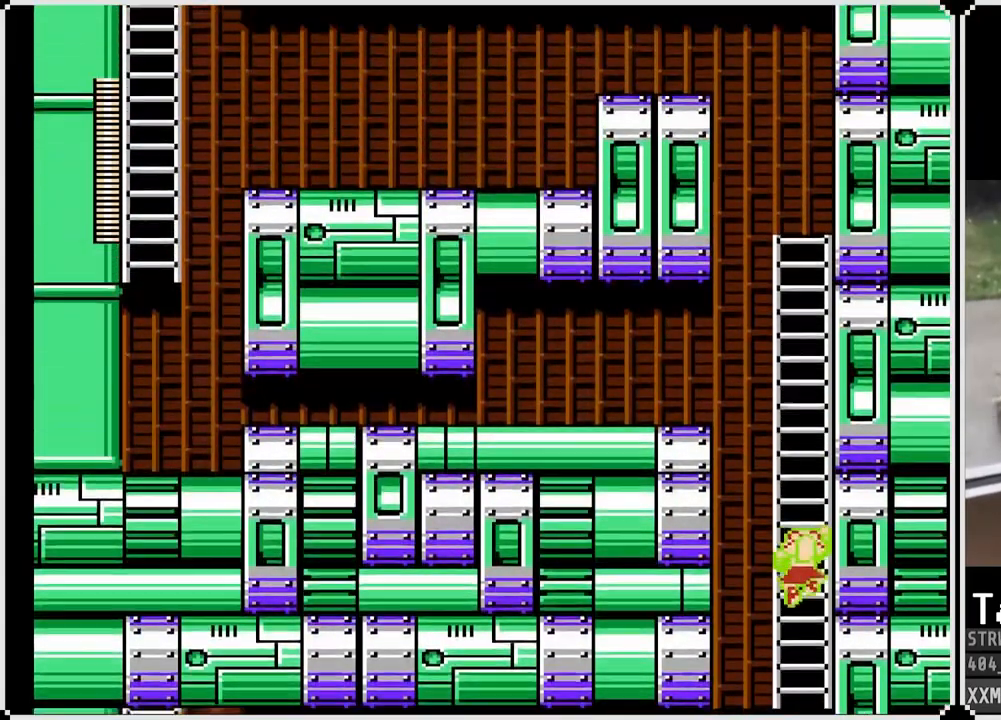
{"buttons": ["SQUARE", "DPAD_UP"], "left_stick": "center", "right_stick": "center", "events": []}
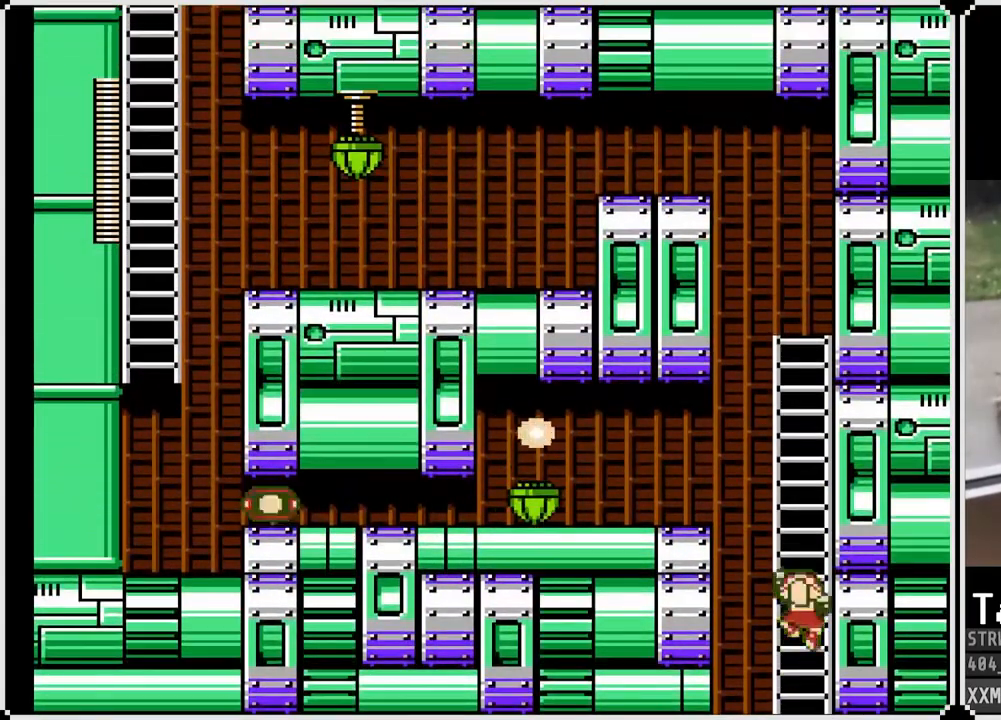
{"buttons": ["SQUARE", "DPAD_LEFT"], "left_stick": "center", "right_stick": "center", "events": [[467, "DPAD_LEFT", "down"], [500, "DPAD_UP", "up"]]}
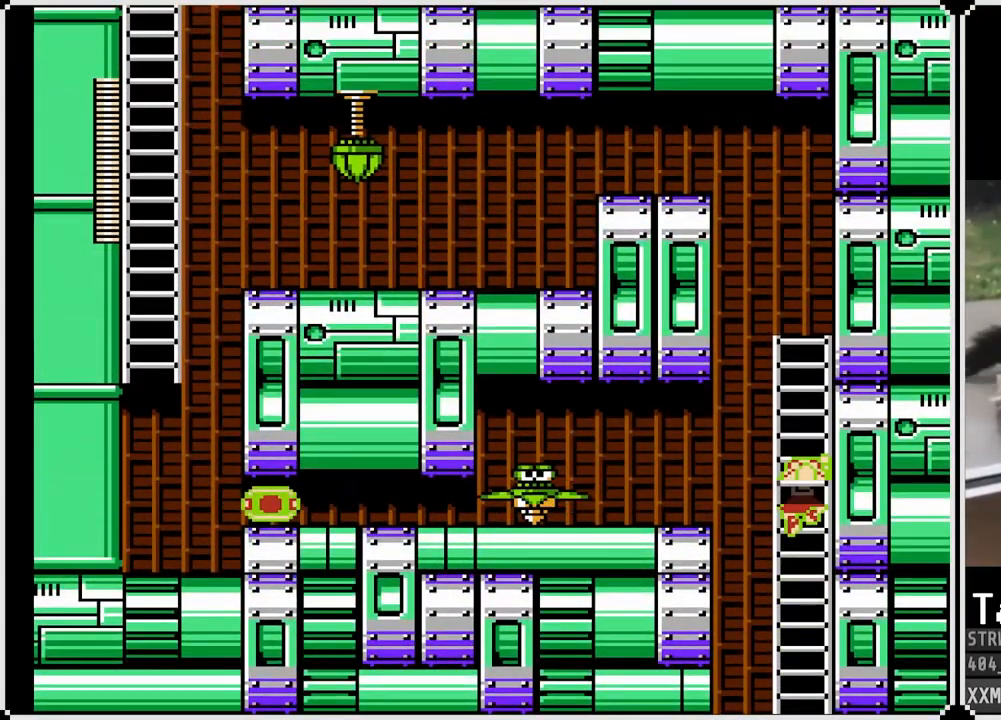
{"buttons": ["SQUARE", "DPAD_UP"], "left_stick": "center", "right_stick": "center", "events": [[100, "SQUARE", "up"], [200, "SQUARE", "down"], [317, "DPAD_LEFT", "up"], [383, "DPAD_UP", "down"]]}
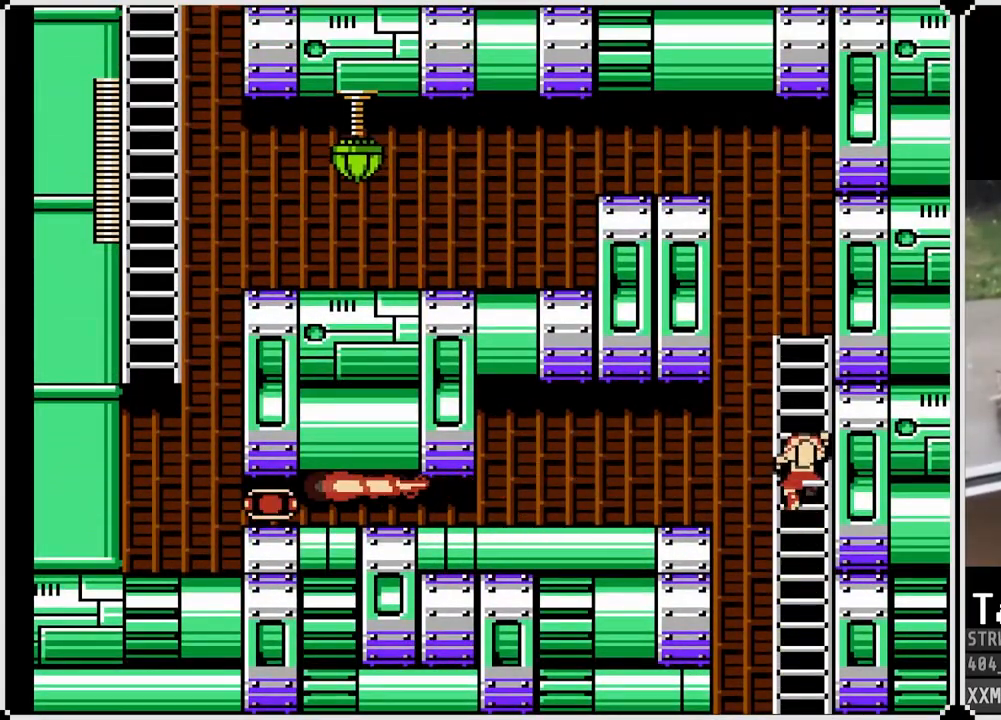
{"buttons": ["SQUARE", "DPAD_UP"], "left_stick": "center", "right_stick": "center", "events": []}
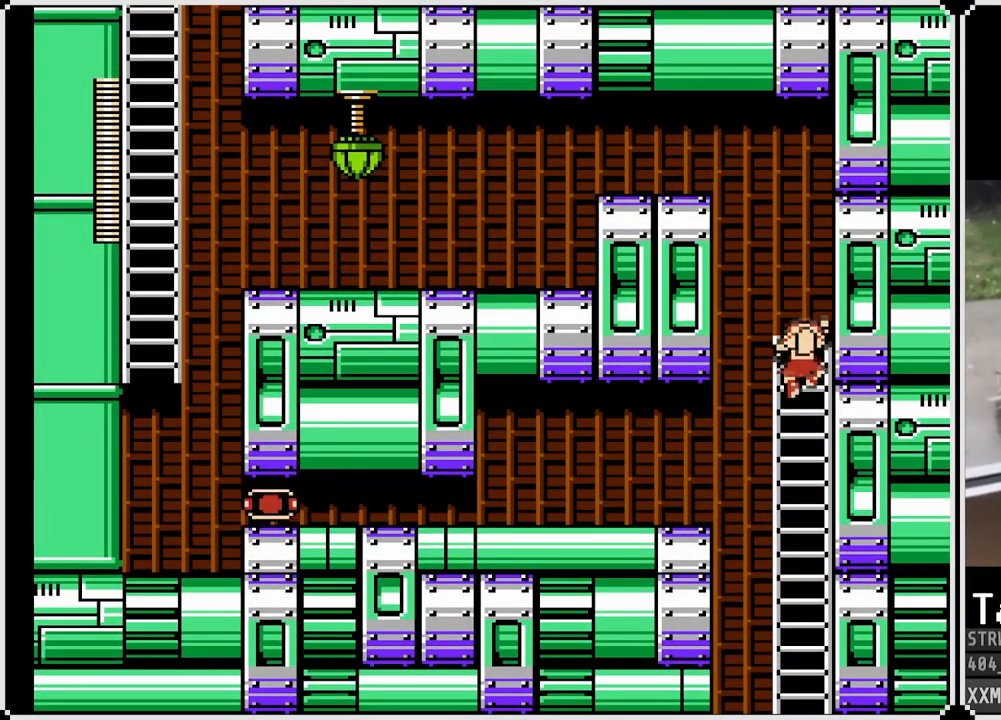
{"buttons": ["SQUARE"], "left_stick": "center", "right_stick": "center", "events": [[417, "DPAD_UP", "up"]]}
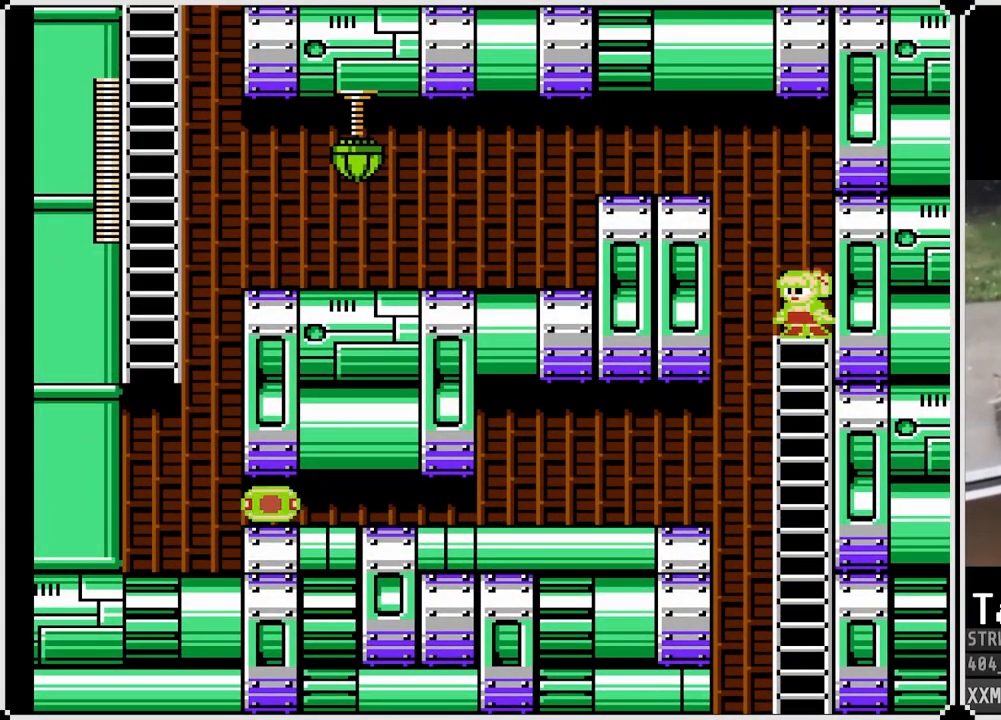
{"buttons": ["SQUARE", "DPAD_LEFT"], "left_stick": "center", "right_stick": "center", "events": [[167, "DPAD_LEFT", "down"]]}
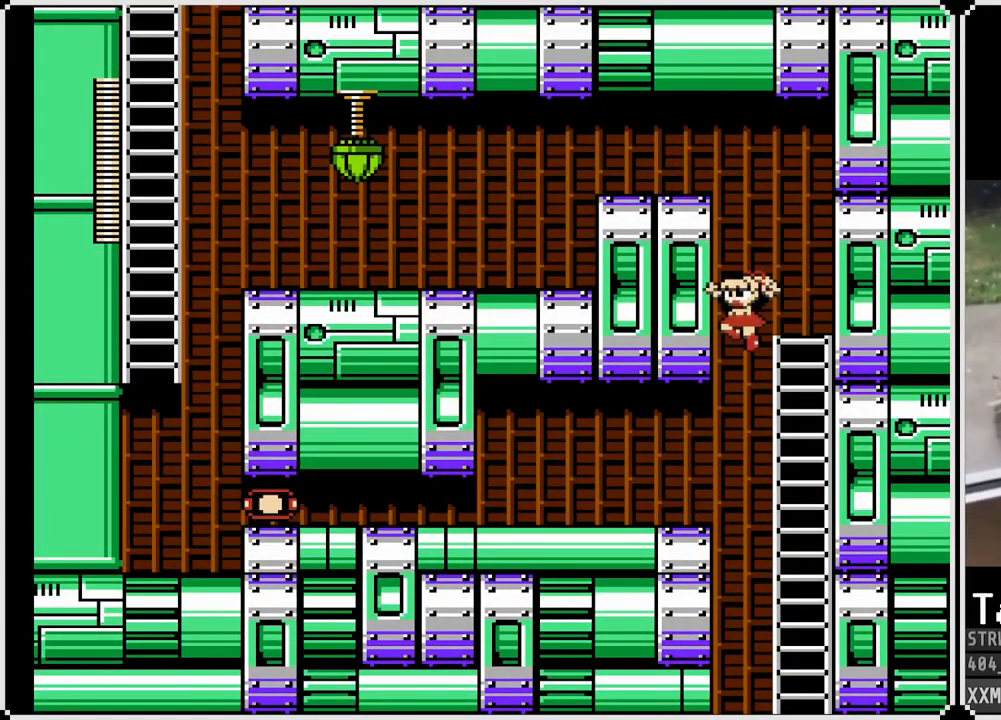
{"buttons": ["DPAD_LEFT"], "left_stick": "center", "right_stick": "center", "events": [[467, "SQUARE", "up"]]}
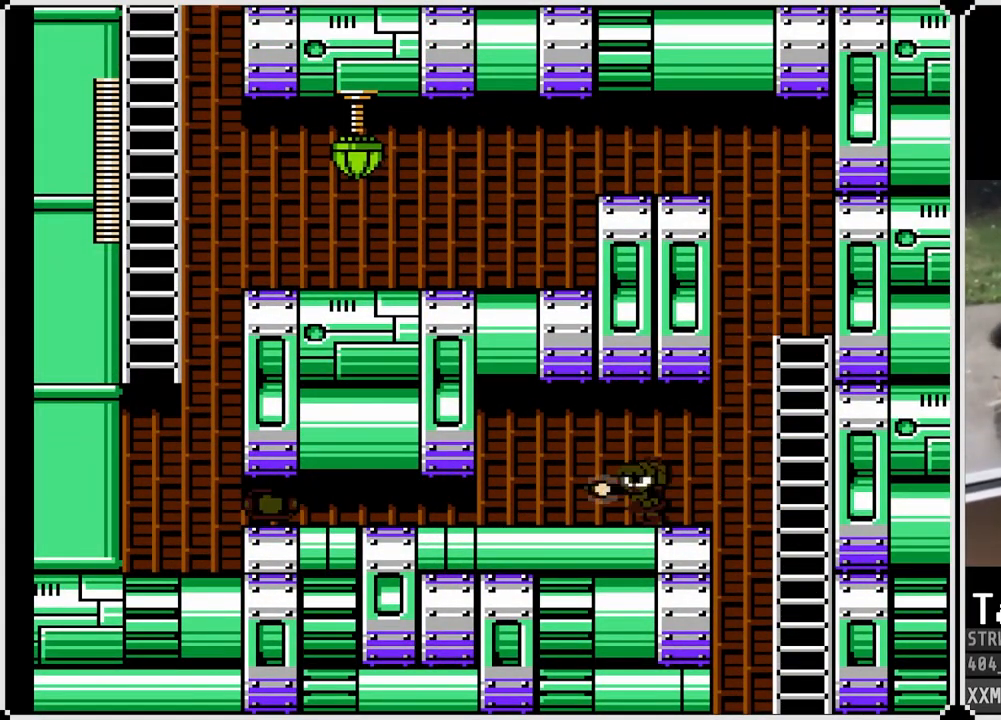
{"buttons": [], "left_stick": "center", "right_stick": "center", "events": [[100, "START", "down"], [133, "DPAD_LEFT", "up"], [300, "START", "up"]]}
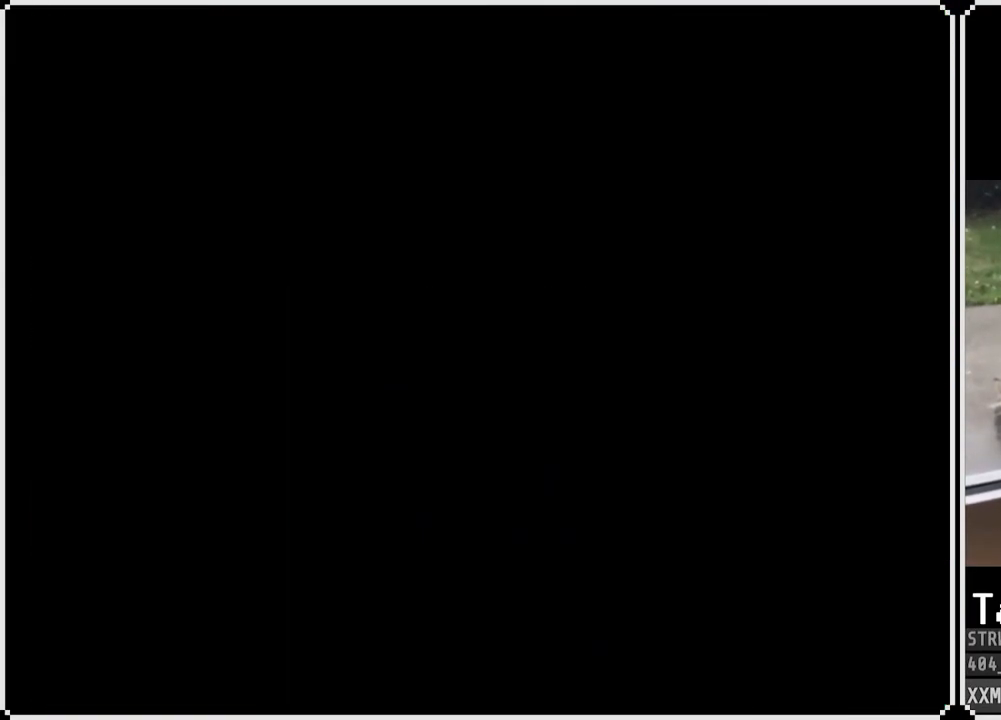
{"buttons": ["DPAD_RIGHT"], "left_stick": "center", "right_stick": "center", "events": [[500, "DPAD_RIGHT", "down"]]}
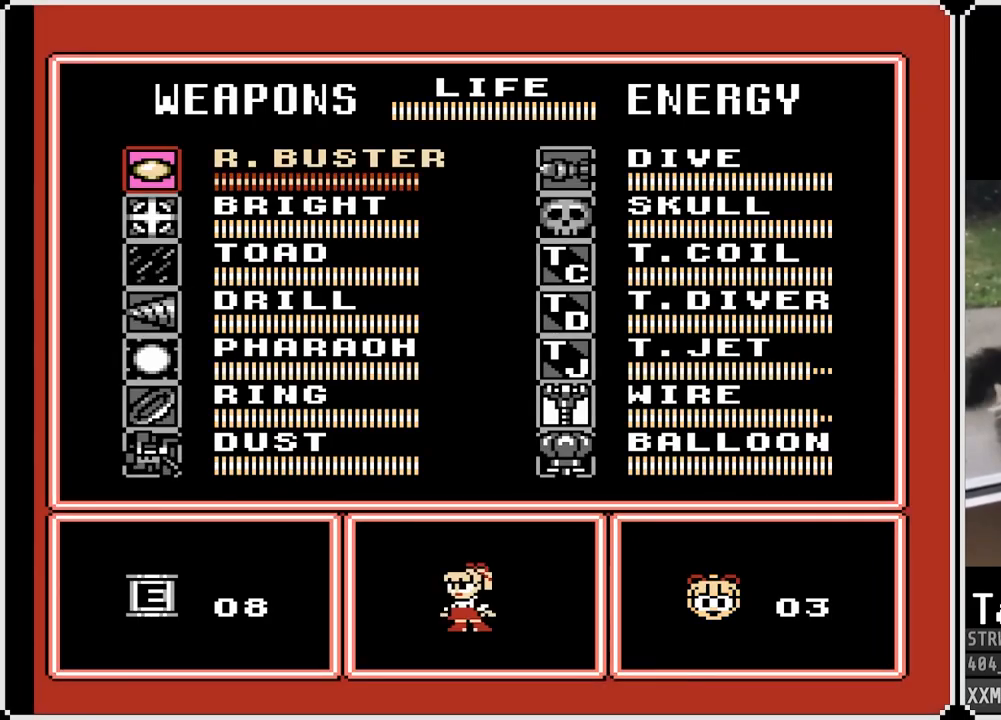
{"buttons": ["DPAD_DOWN"], "left_stick": "center", "right_stick": "center", "events": [[167, "DPAD_RIGHT", "up"], [283, "DPAD_DOWN", "down"], [400, "DPAD_DOWN", "up"], [450, "DPAD_DOWN", "down"]]}
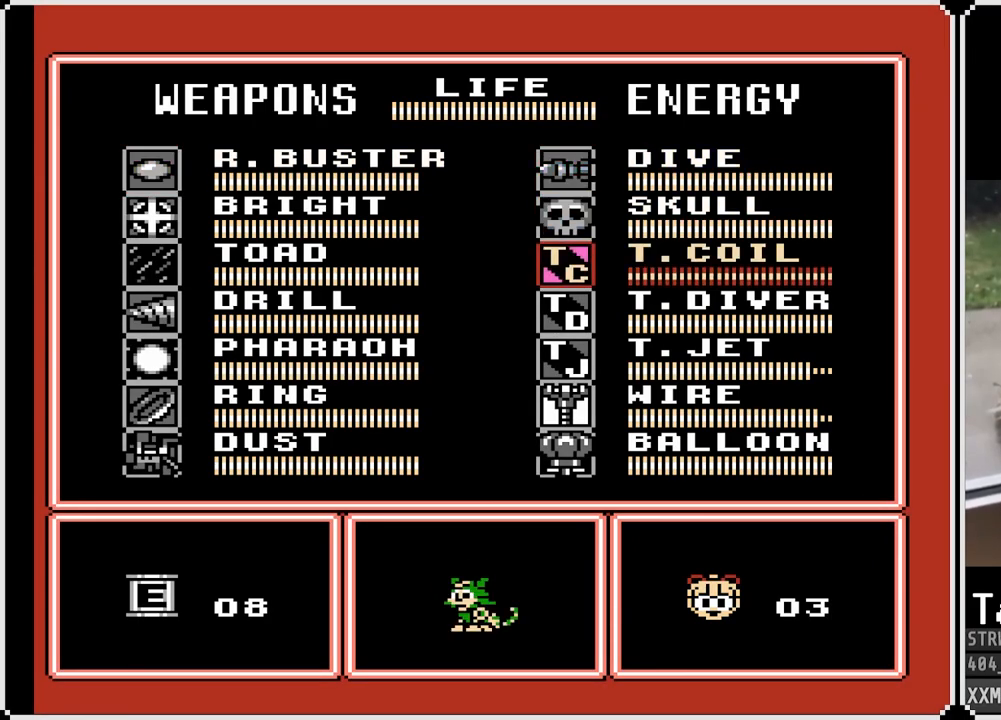
{"buttons": [], "left_stick": "center", "right_stick": "center", "events": [[67, "DPAD_DOWN", "up"], [117, "DPAD_DOWN", "down"], [200, "DPAD_DOWN", "up"], [283, "DPAD_DOWN", "down"], [400, "DPAD_DOWN", "up"]]}
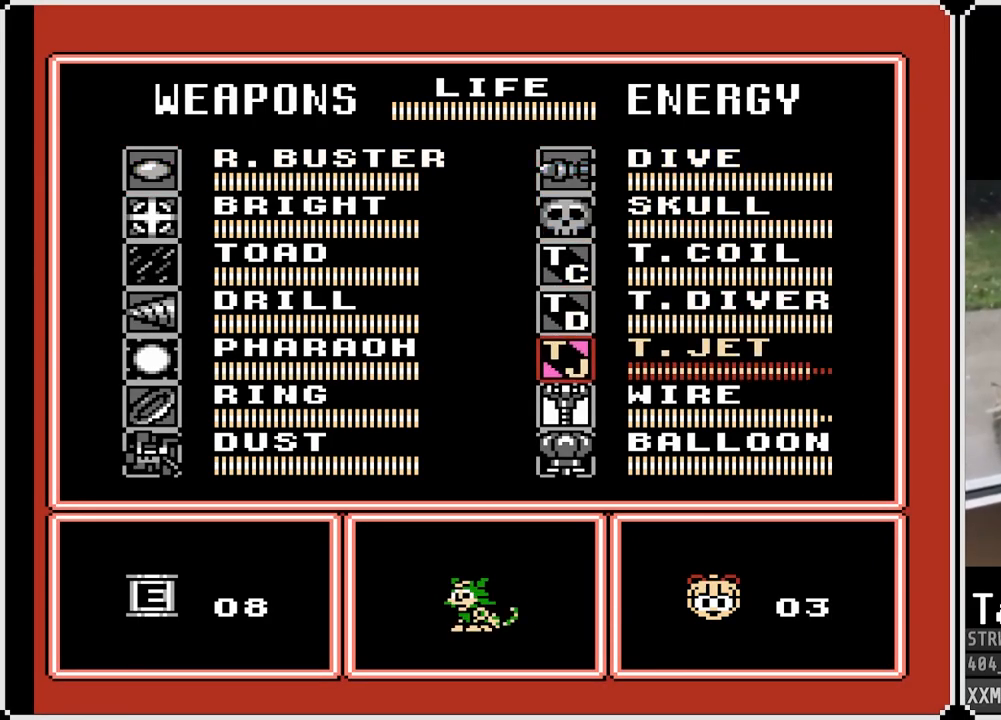
{"buttons": ["DPAD_LEFT"], "left_stick": "center", "right_stick": "center", "events": [[50, "START", "down"], [183, "START", "up"], [200, "DPAD_LEFT", "down"]]}
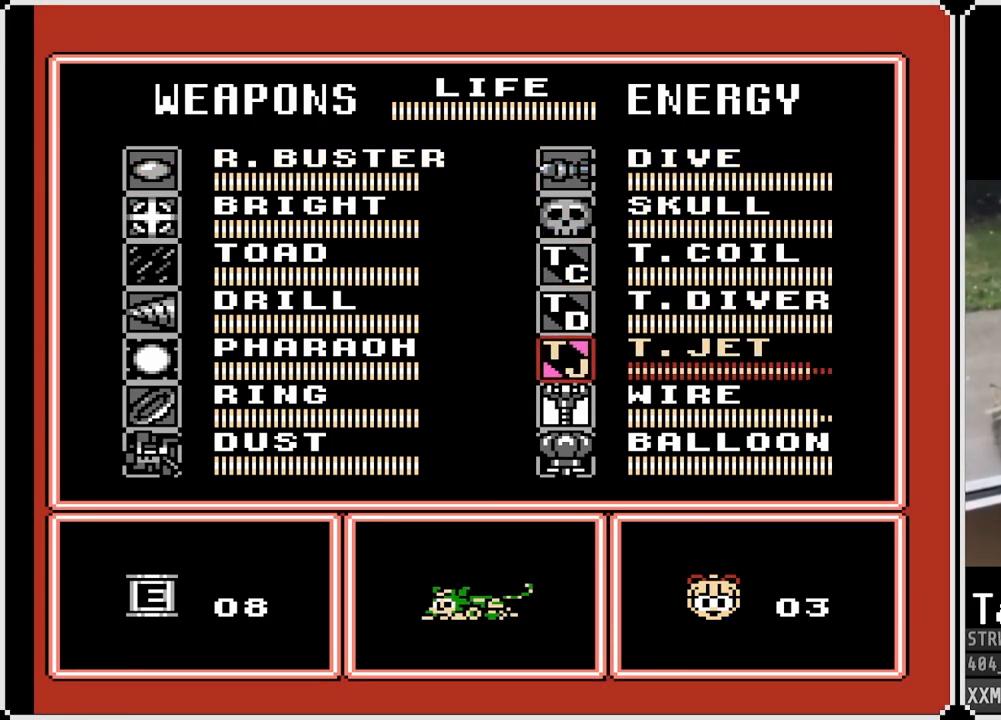
{"buttons": ["DPAD_LEFT"], "left_stick": "center", "right_stick": "center", "events": []}
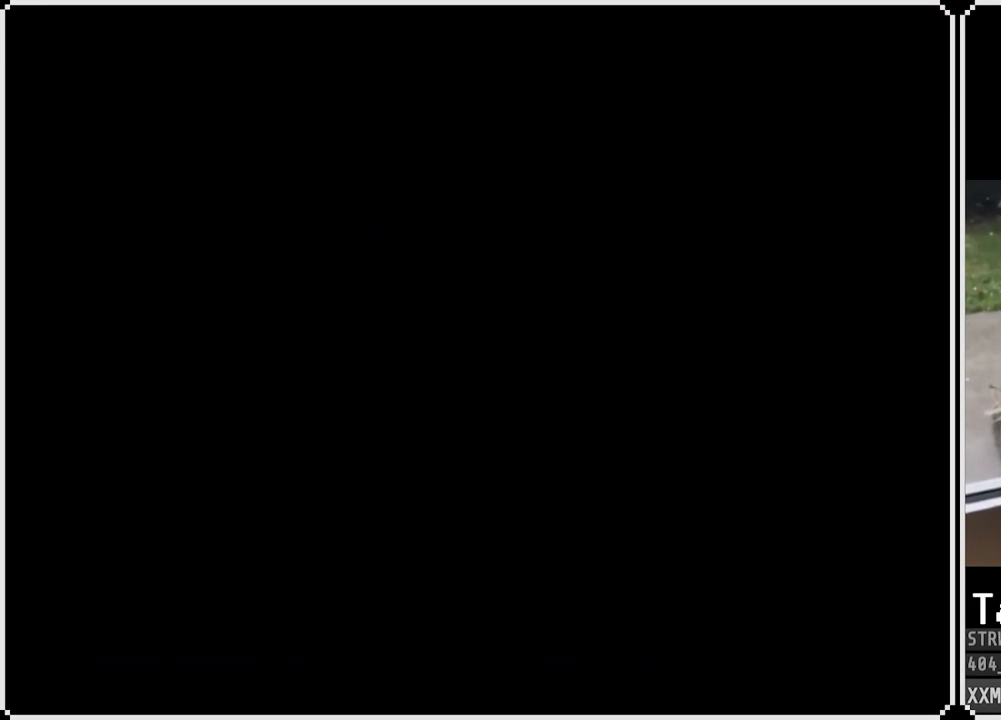
{"buttons": ["DPAD_LEFT"], "left_stick": "center", "right_stick": "center", "events": []}